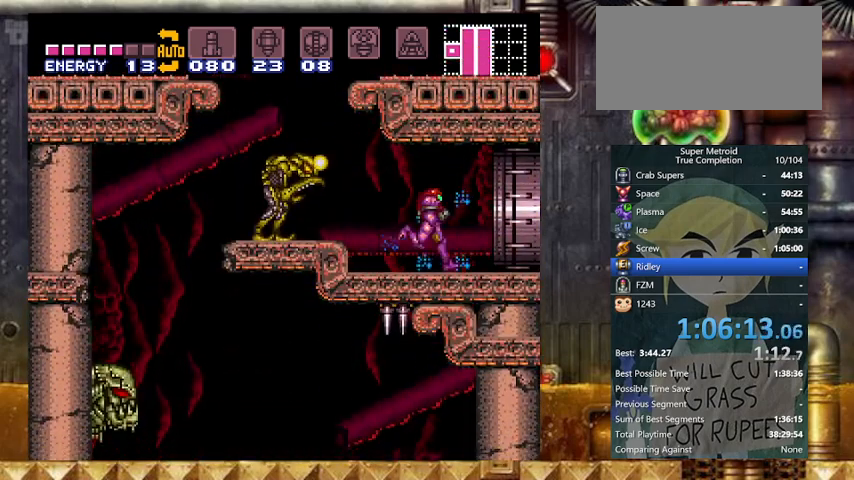
Gameplay with a controller (Nintendo layout); each line is a JSON object with the inputs held at the frame after it. "events" lists button and stick changes between this image and that frame as [ms after this image, input, new state], when the widget could be followed in between. Not read: L3 R3.
{"buttons": ["Y", "DPAD_RIGHT"], "events": [[133, "B", "down"], [167, "B", "up"]]}
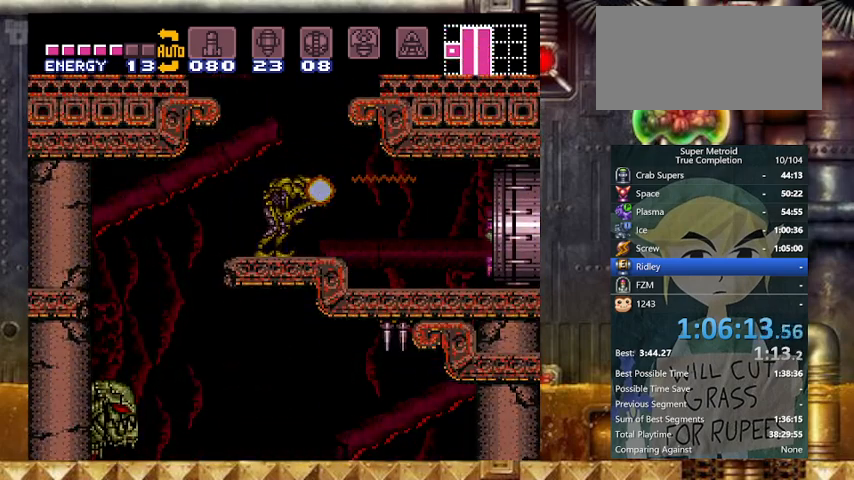
{"buttons": ["Y", "DPAD_RIGHT"], "events": []}
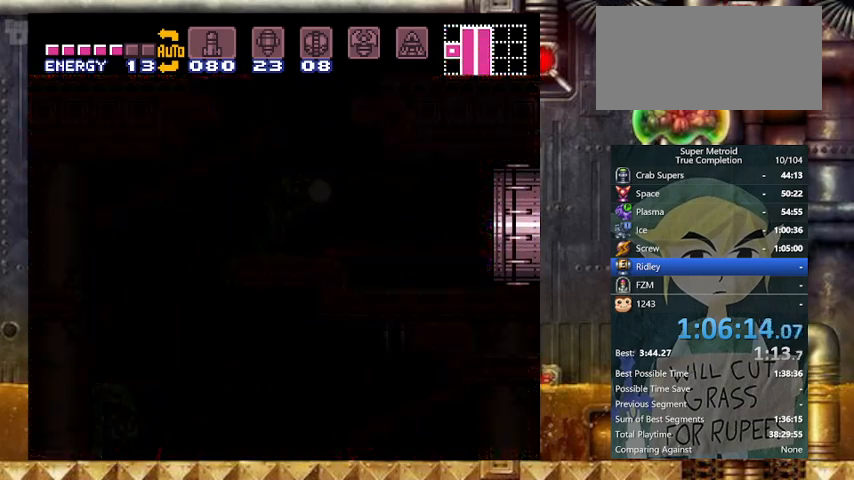
{"buttons": ["Y", "DPAD_RIGHT"], "events": []}
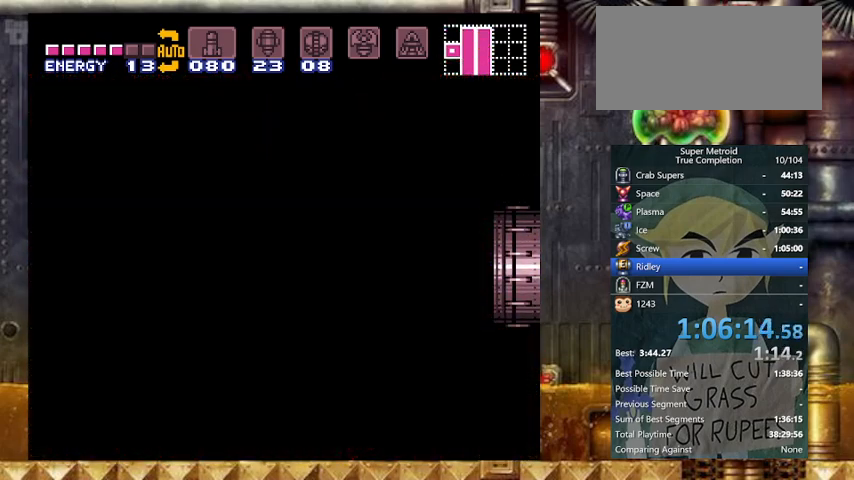
{"buttons": ["Y", "DPAD_RIGHT"], "events": []}
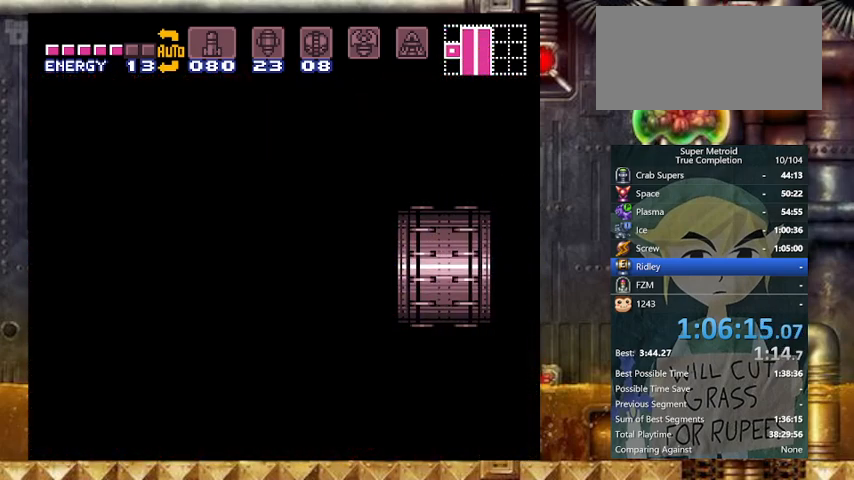
{"buttons": ["Y", "DPAD_RIGHT"], "events": []}
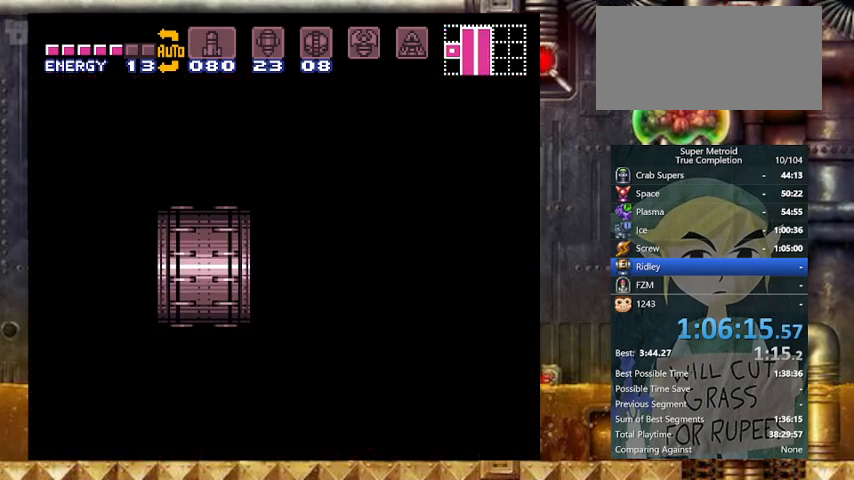
{"buttons": ["Y", "DPAD_RIGHT"], "events": []}